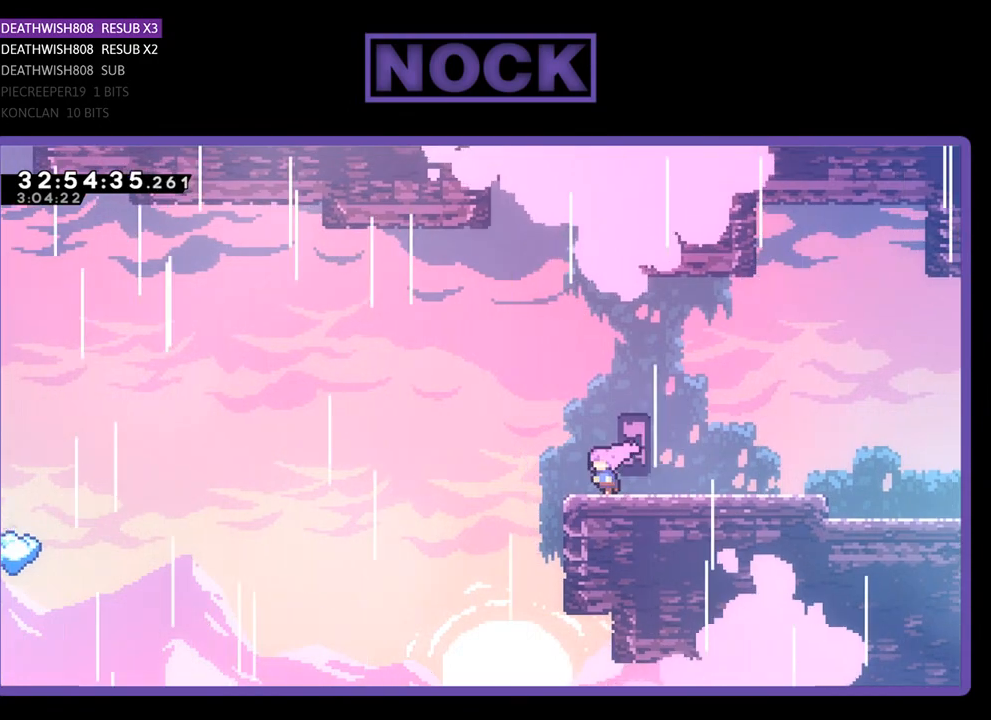
Gameplay with a controller (PlayStation layout); each line is a JSON object with the inputs held at the frame after it. "events" lists button and stick changes between this image and that frame as [ms after this image, input, new state], when the widget could be followed in between. Not read: right_stick.
{"buttons": ["CROSS", "R2", "DPAD_UP", "DPAD_LEFT"], "left_stick": "center", "events": [[100, "CROSS", "down"], [267, "DPAD_UP", "down"]]}
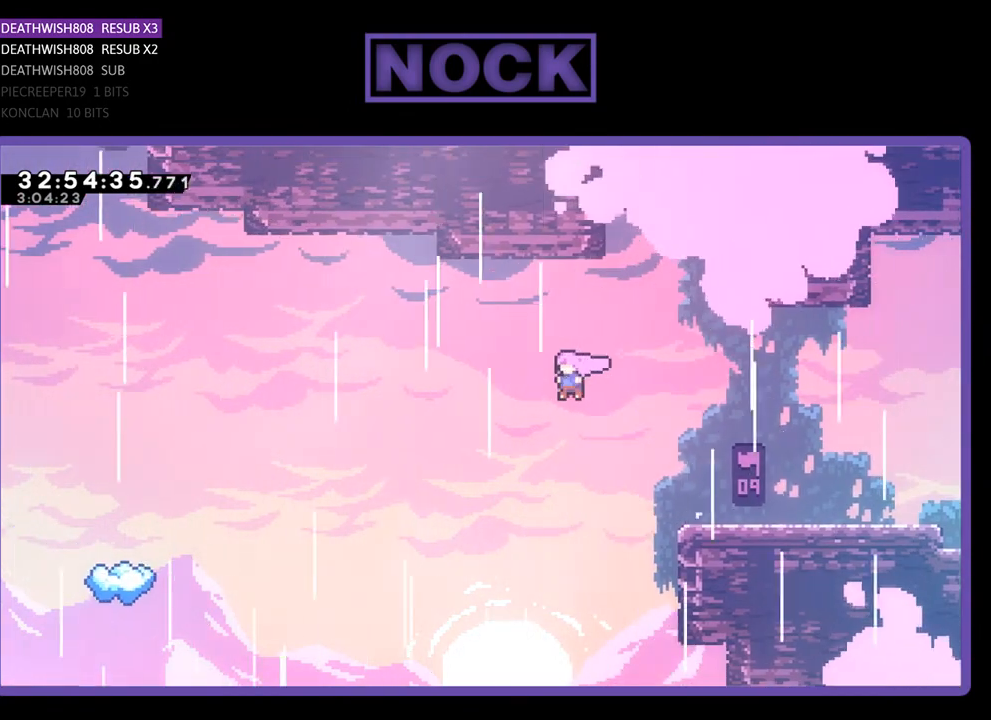
{"buttons": ["R2", "DPAD_UP", "DPAD_LEFT"], "left_stick": "center", "events": [[33, "CROSS", "up"]]}
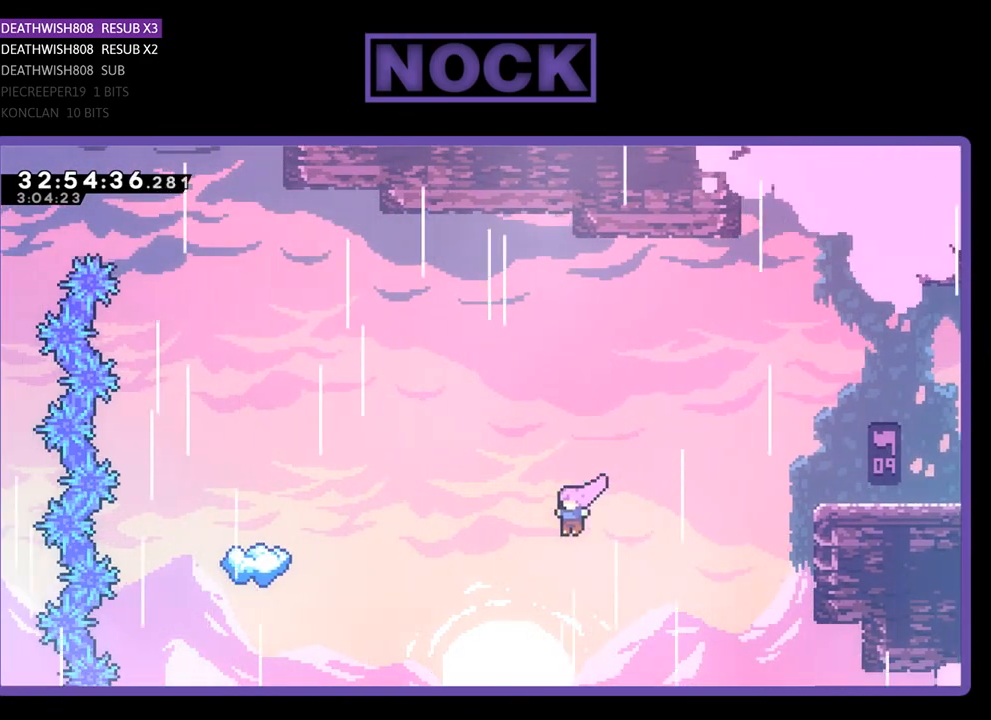
{"buttons": ["CIRCLE", "R2", "DPAD_UP", "DPAD_LEFT"], "left_stick": "center", "events": [[133, "CIRCLE", "down"]]}
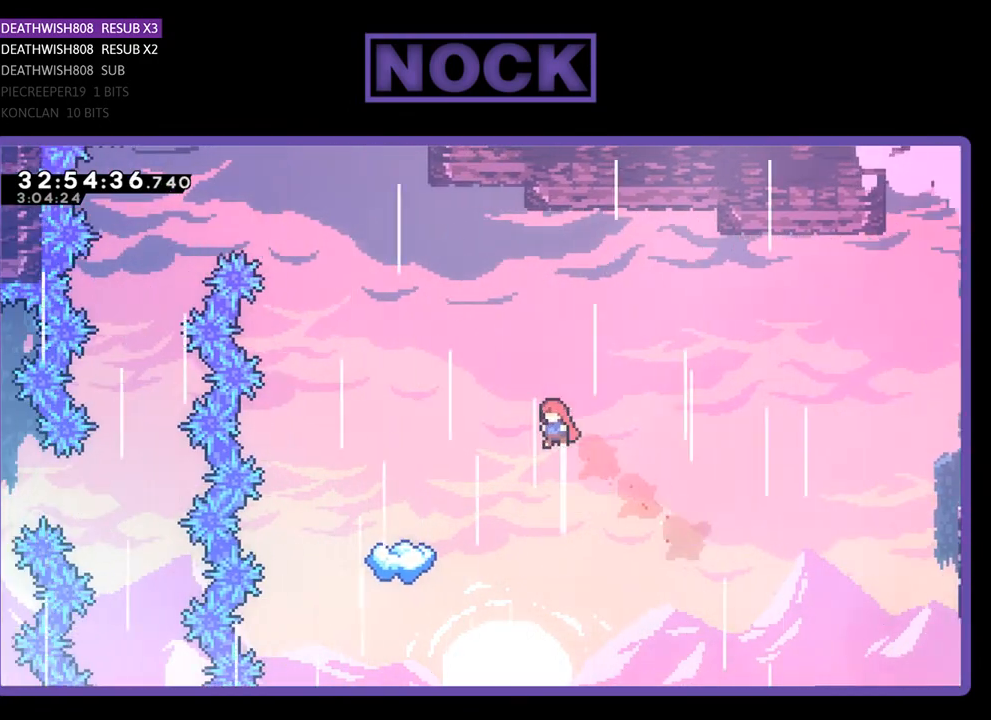
{"buttons": ["CIRCLE", "R2", "DPAD_UP", "DPAD_LEFT"], "left_stick": "center", "events": []}
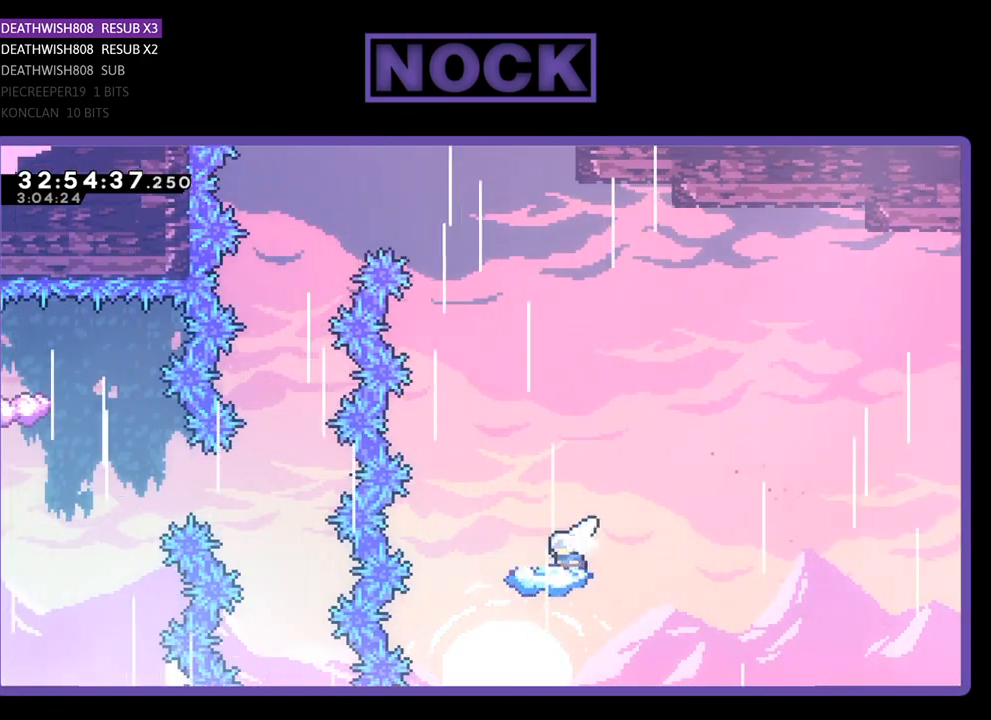
{"buttons": ["CROSS", "R2"], "left_stick": "center", "events": [[33, "DPAD_LEFT", "up"], [67, "DPAD_UP", "up"], [100, "CIRCLE", "up"], [233, "CROSS", "down"]]}
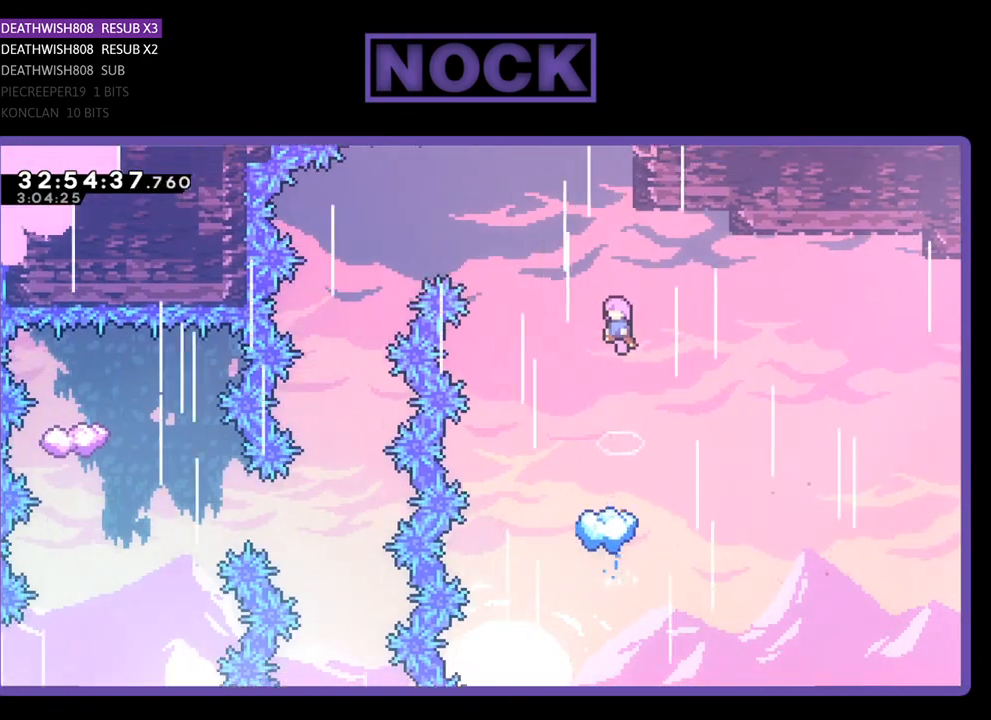
{"buttons": ["R2"], "left_stick": "center", "events": [[200, "CROSS", "up"]]}
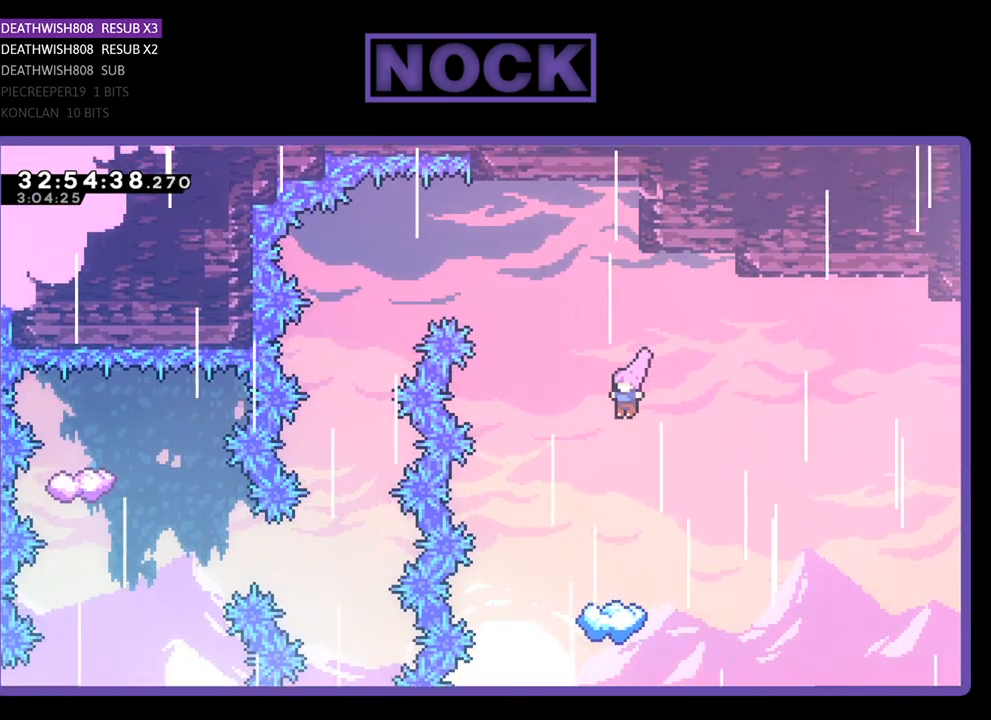
{"buttons": ["R2"], "left_stick": "center", "events": [[200, "DPAD_LEFT", "down"], [367, "DPAD_LEFT", "up"]]}
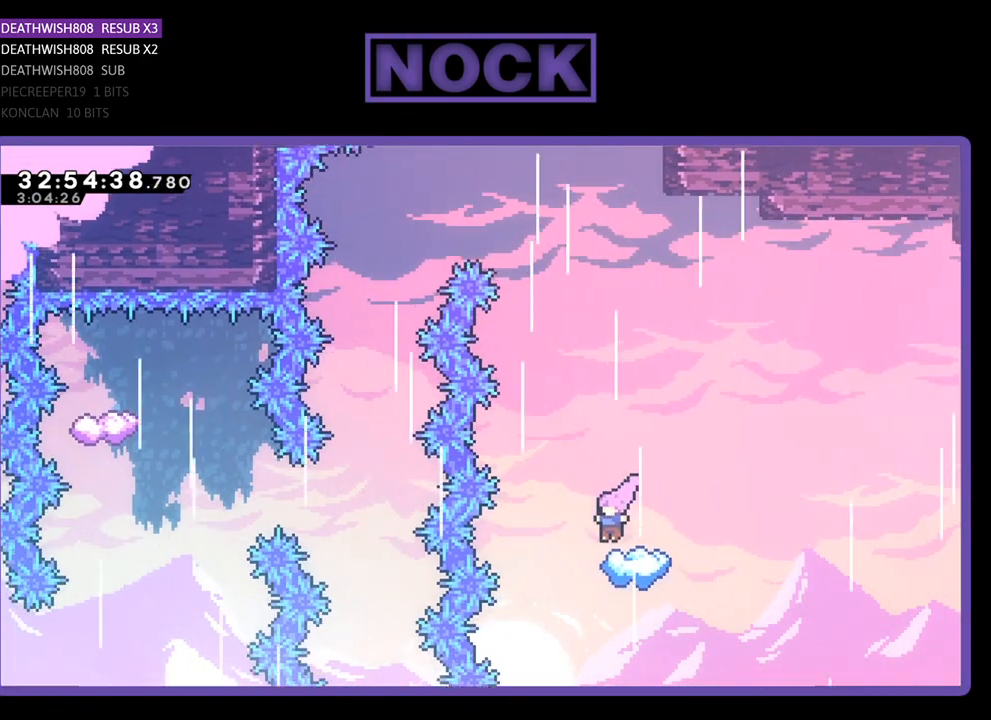
{"buttons": ["CROSS", "R2", "DPAD_UP"], "left_stick": "center", "events": [[500, "CROSS", "down"], [500, "DPAD_UP", "down"]]}
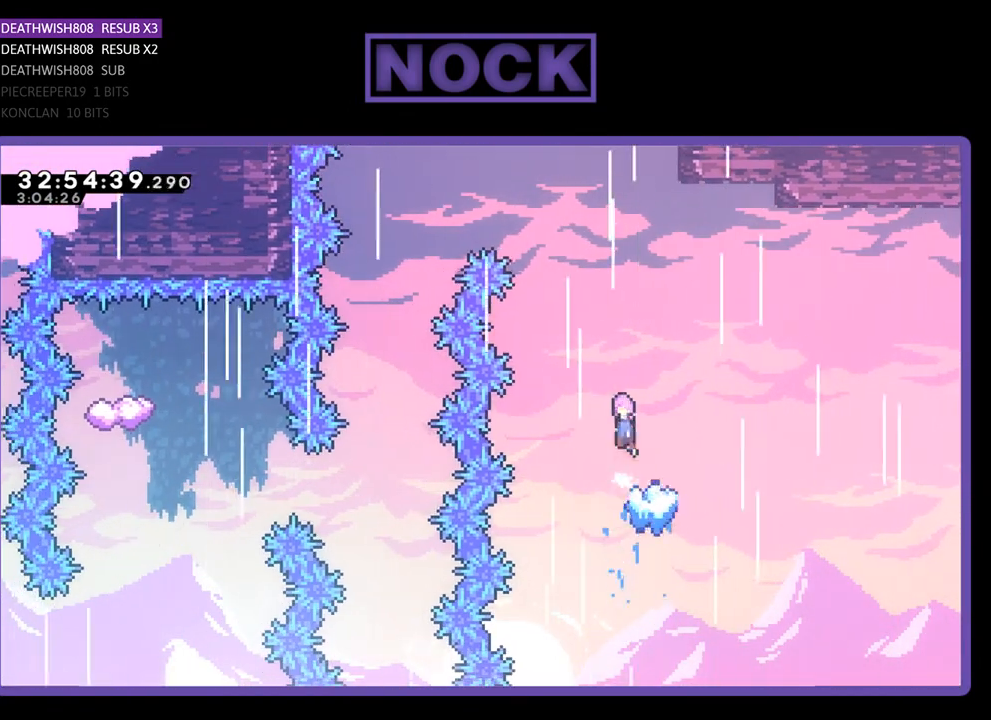
{"buttons": ["CROSS", "CIRCLE", "R2", "DPAD_UP", "DPAD_LEFT"], "left_stick": "center", "events": [[67, "DPAD_LEFT", "down"], [433, "CIRCLE", "down"]]}
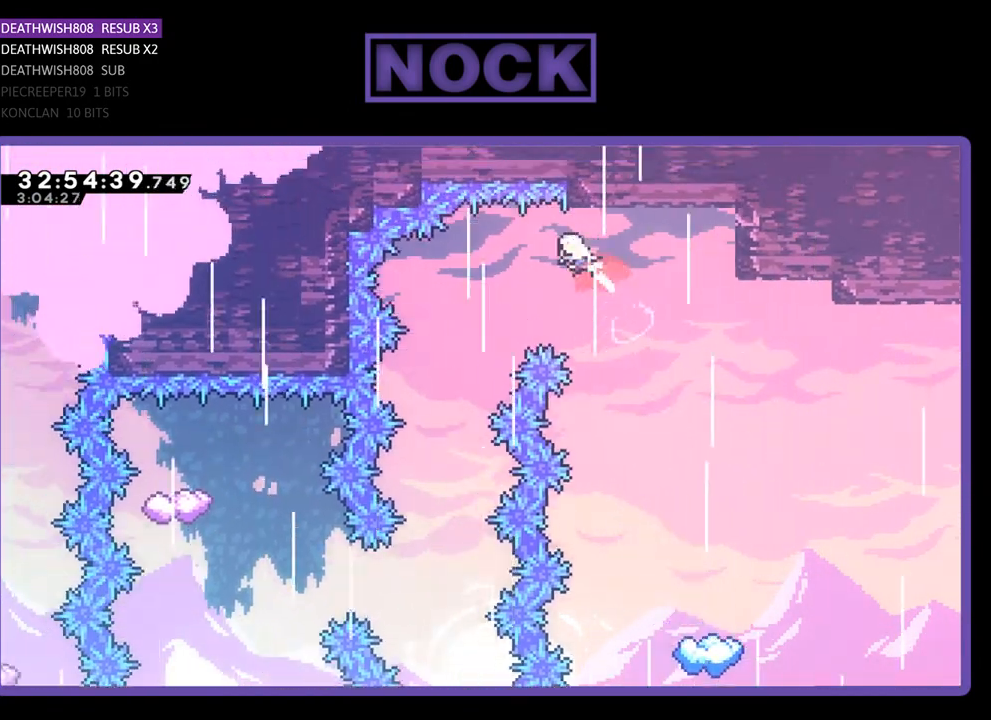
{"buttons": [], "left_stick": "center", "events": [[200, "CROSS", "up"], [233, "CIRCLE", "up"], [233, "DPAD_LEFT", "up"], [233, "DPAD_UP", "up"], [433, "R2", "up"]]}
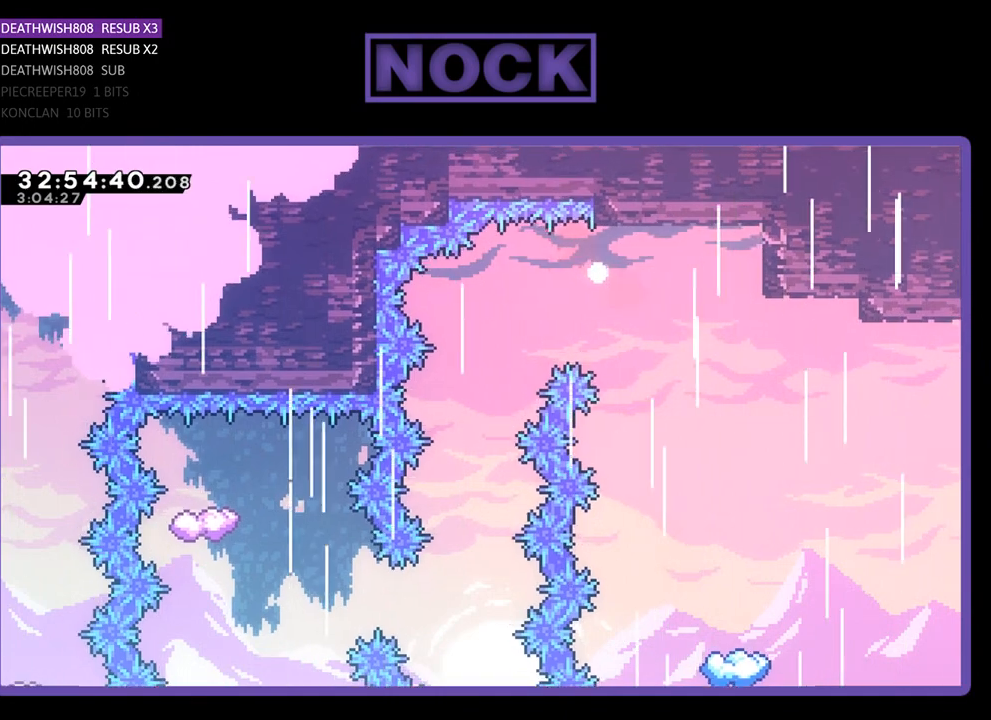
{"buttons": [], "left_stick": "center", "events": []}
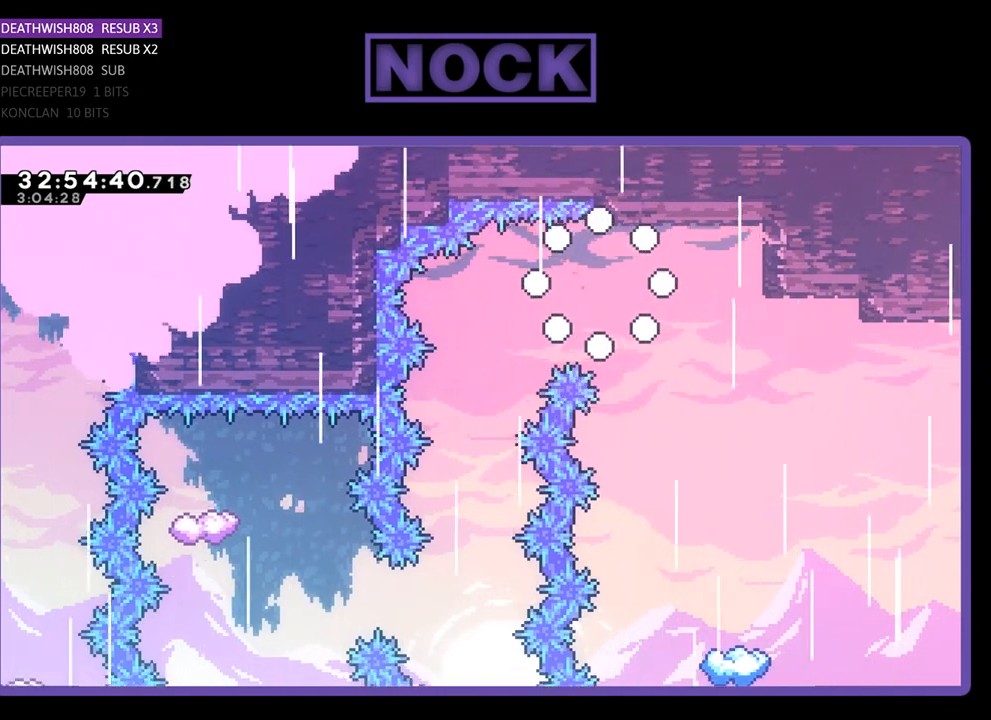
{"buttons": [], "left_stick": "center", "events": []}
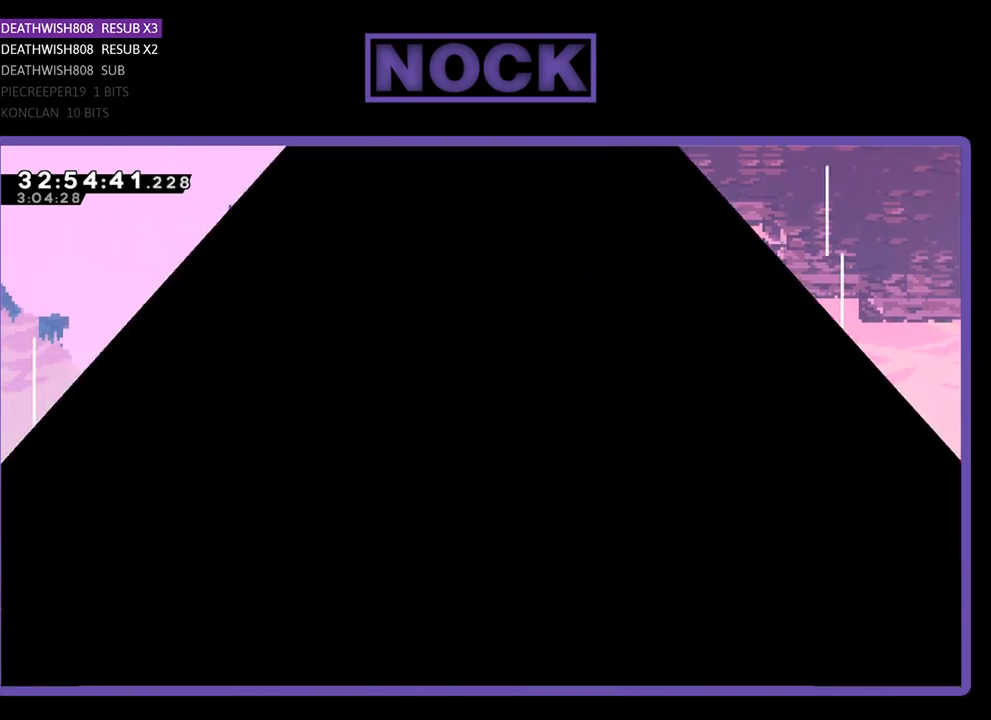
{"buttons": ["R2"], "left_stick": "center", "events": [[233, "R2", "down"]]}
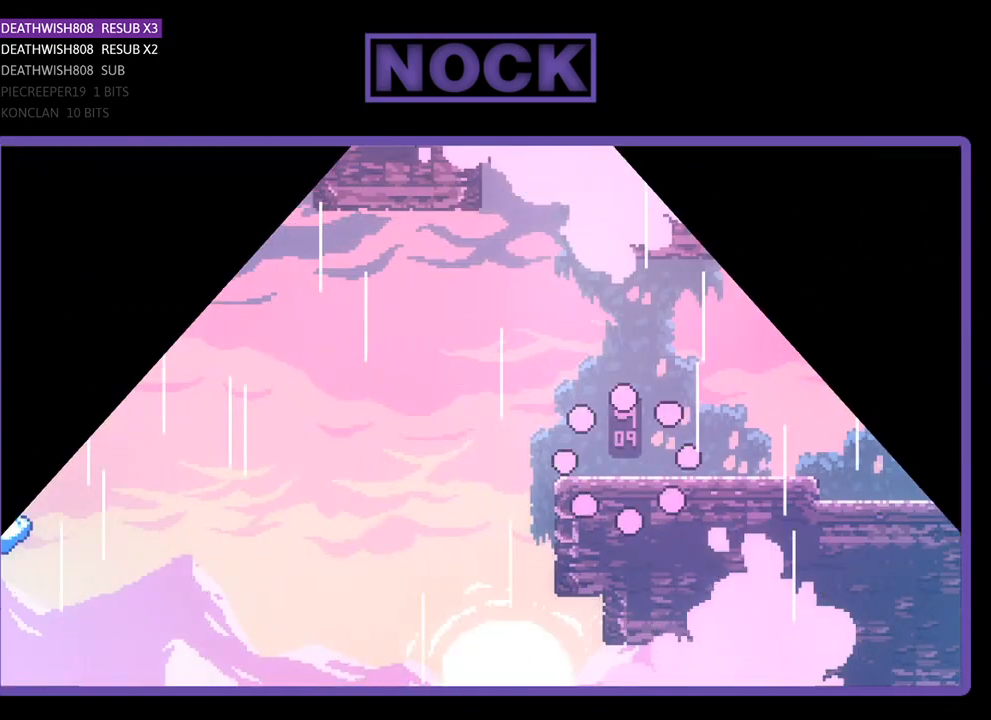
{"buttons": ["R2", "DPAD_LEFT"], "left_stick": "center", "events": [[433, "DPAD_LEFT", "down"]]}
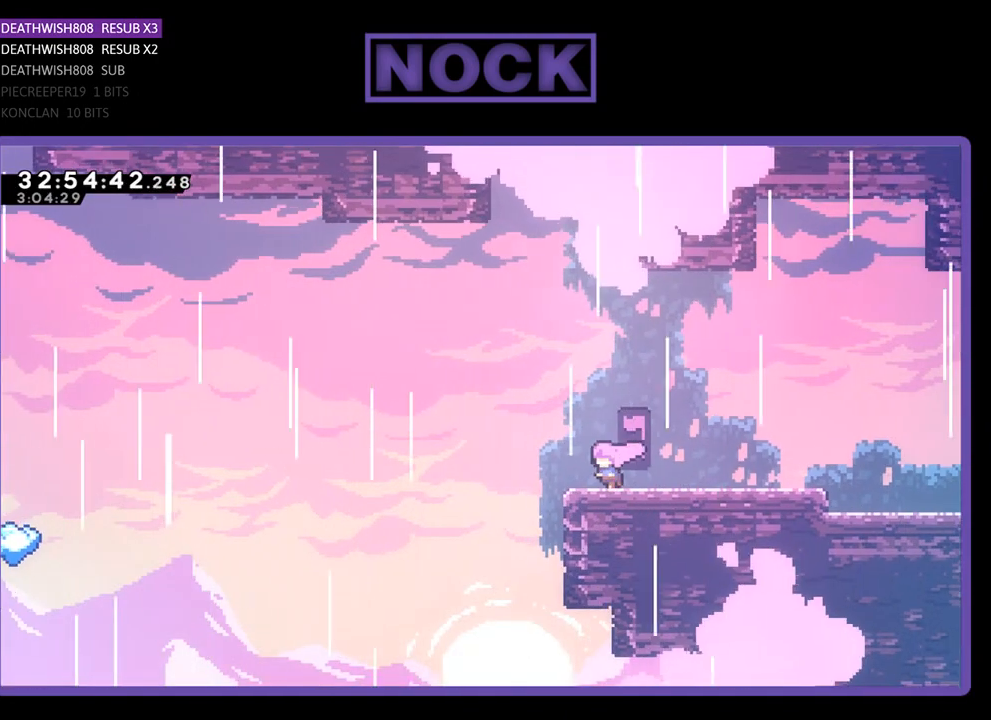
{"buttons": ["R2", "DPAD_UP", "DPAD_LEFT"], "left_stick": "center", "events": [[233, "CROSS", "down"], [400, "DPAD_UP", "down"], [433, "CROSS", "up"]]}
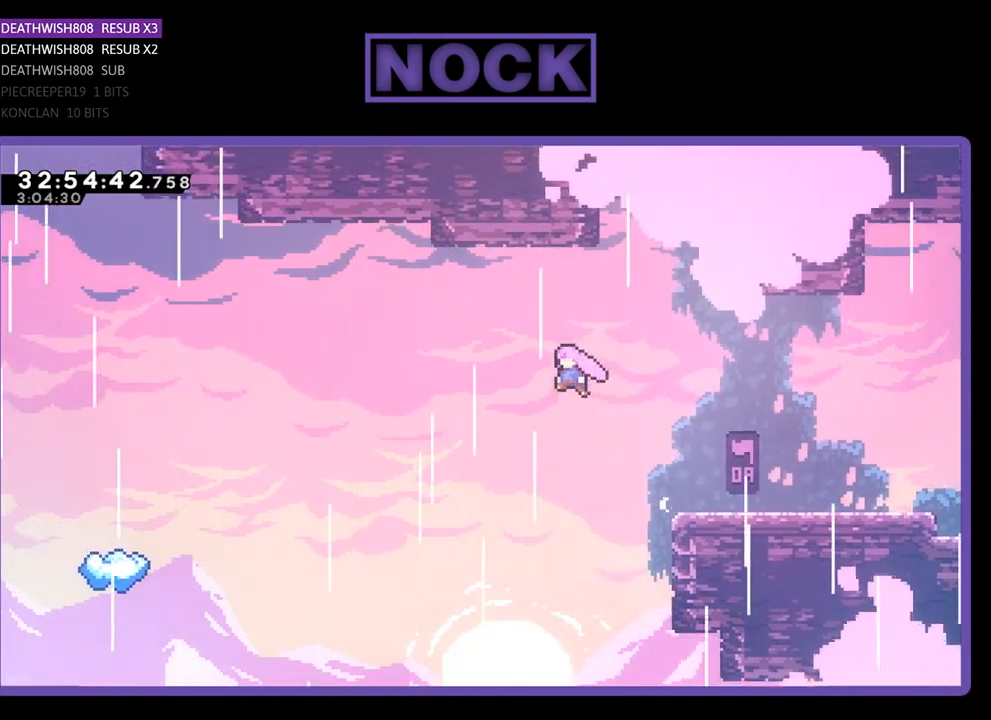
{"buttons": ["R2", "DPAD_UP", "DPAD_LEFT"], "left_stick": "center", "events": []}
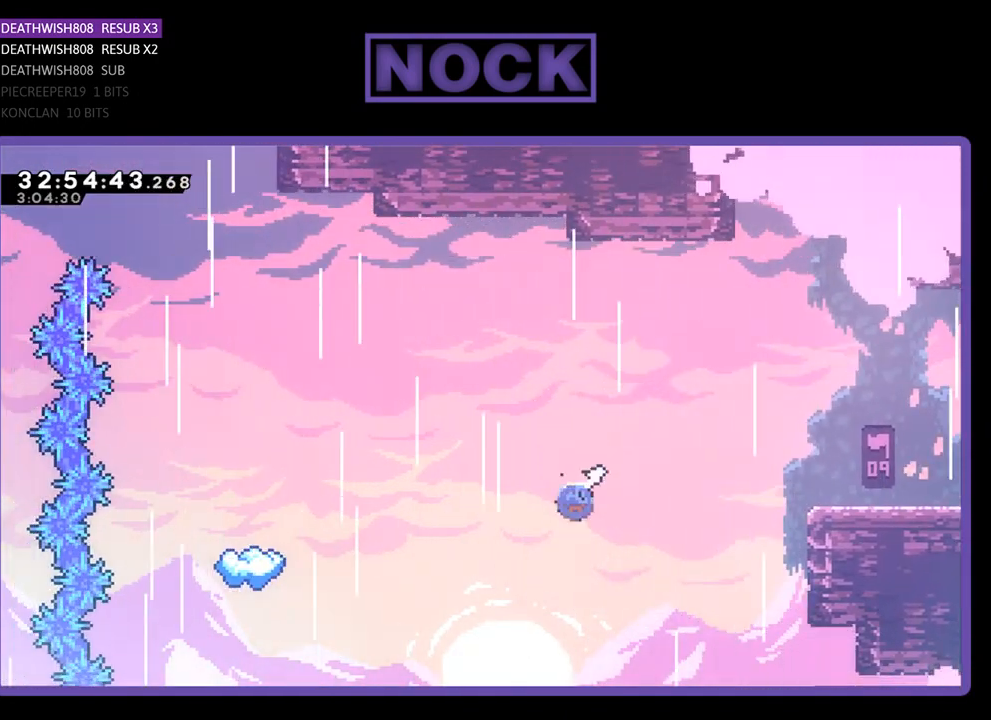
{"buttons": ["CIRCLE", "R2", "DPAD_UP", "DPAD_LEFT"], "left_stick": "center", "events": [[33, "CIRCLE", "down"], [267, "CIRCLE", "up"], [367, "CIRCLE", "down"]]}
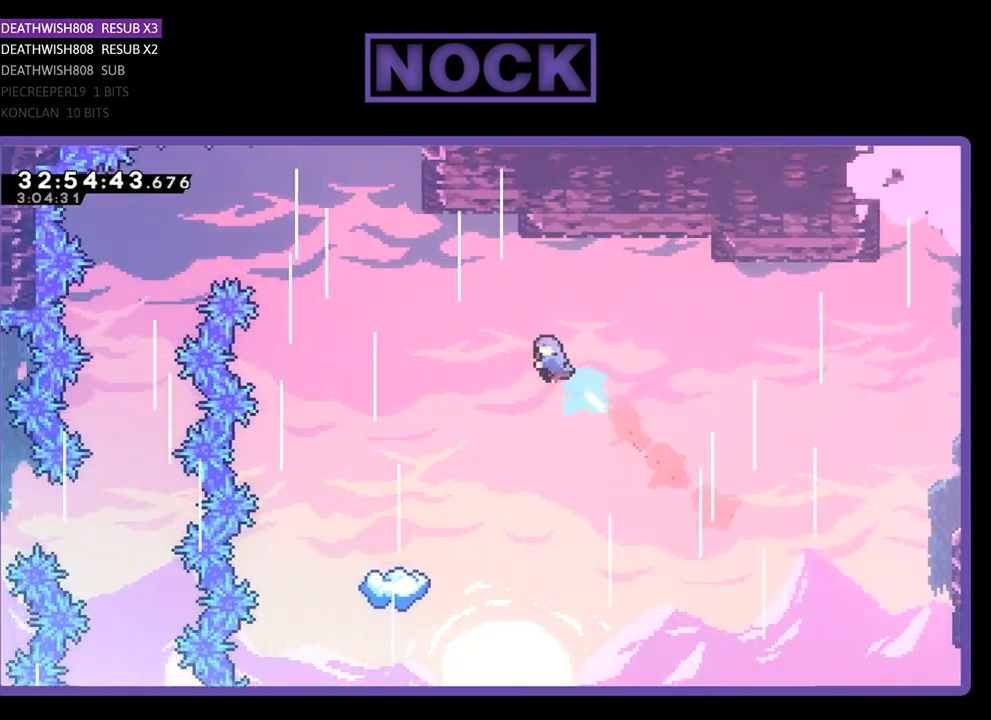
{"buttons": ["R2"], "left_stick": "center", "events": [[67, "CIRCLE", "up"], [67, "DPAD_UP", "up"], [433, "DPAD_LEFT", "up"]]}
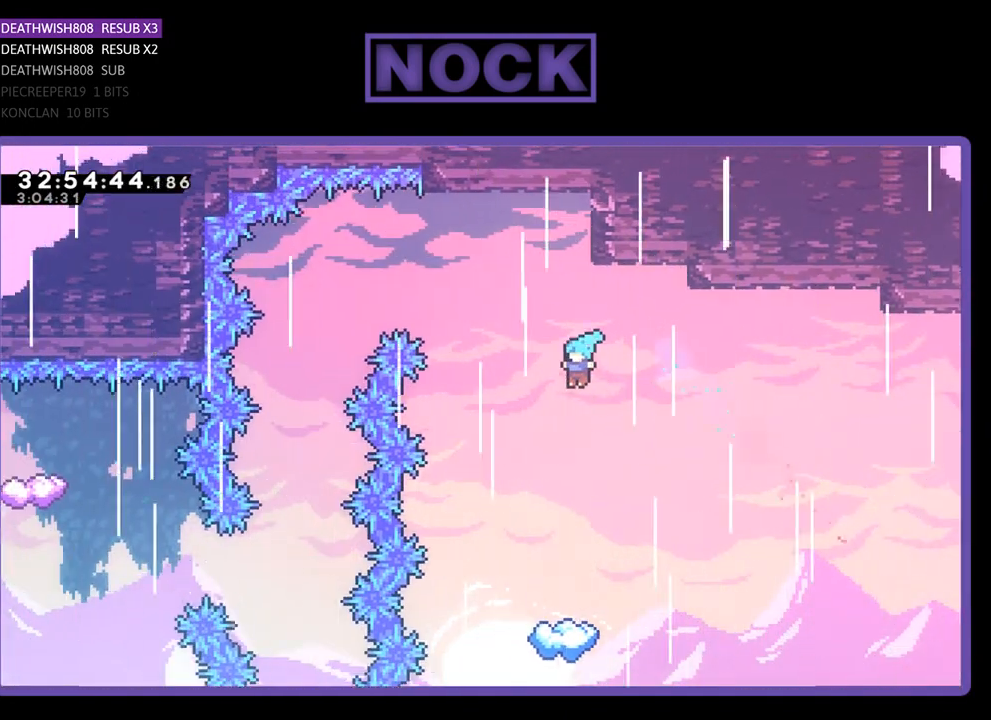
{"buttons": ["R2"], "left_stick": "center", "events": [[200, "DPAD_LEFT", "down"], [333, "DPAD_LEFT", "up"]]}
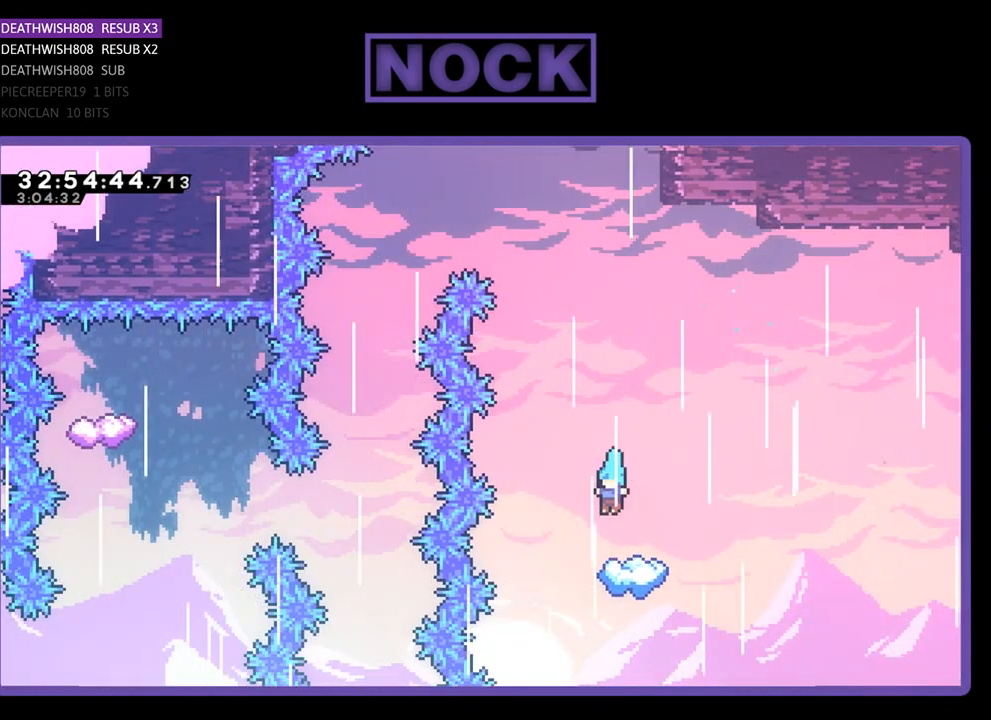
{"buttons": ["R2"], "left_stick": "center", "events": []}
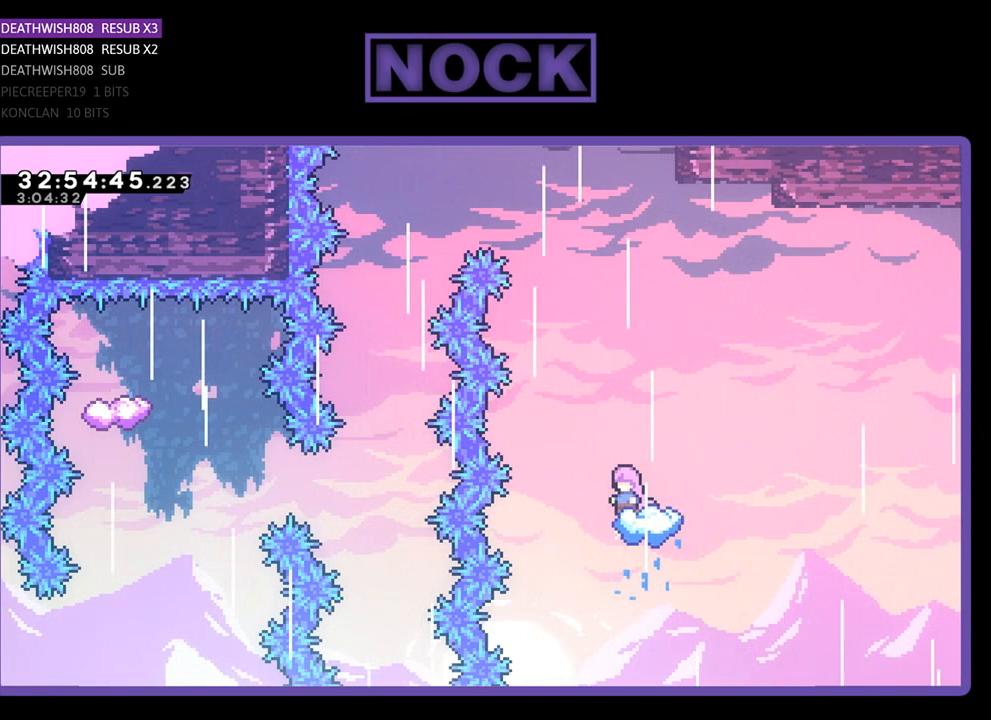
{"buttons": ["CROSS", "R2", "DPAD_UP", "DPAD_LEFT"], "left_stick": "center", "events": [[67, "DPAD_UP", "down"], [100, "CROSS", "down"], [100, "DPAD_LEFT", "down"]]}
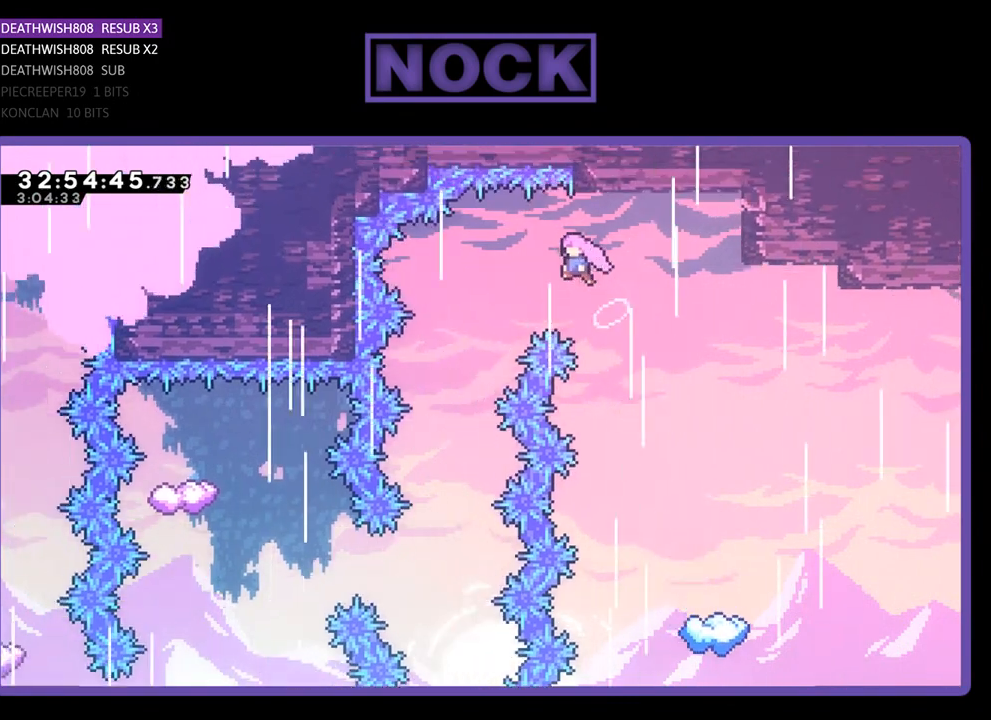
{"buttons": ["R2"], "left_stick": "center", "events": [[400, "CROSS", "up"], [400, "DPAD_UP", "up"], [433, "DPAD_LEFT", "up"]]}
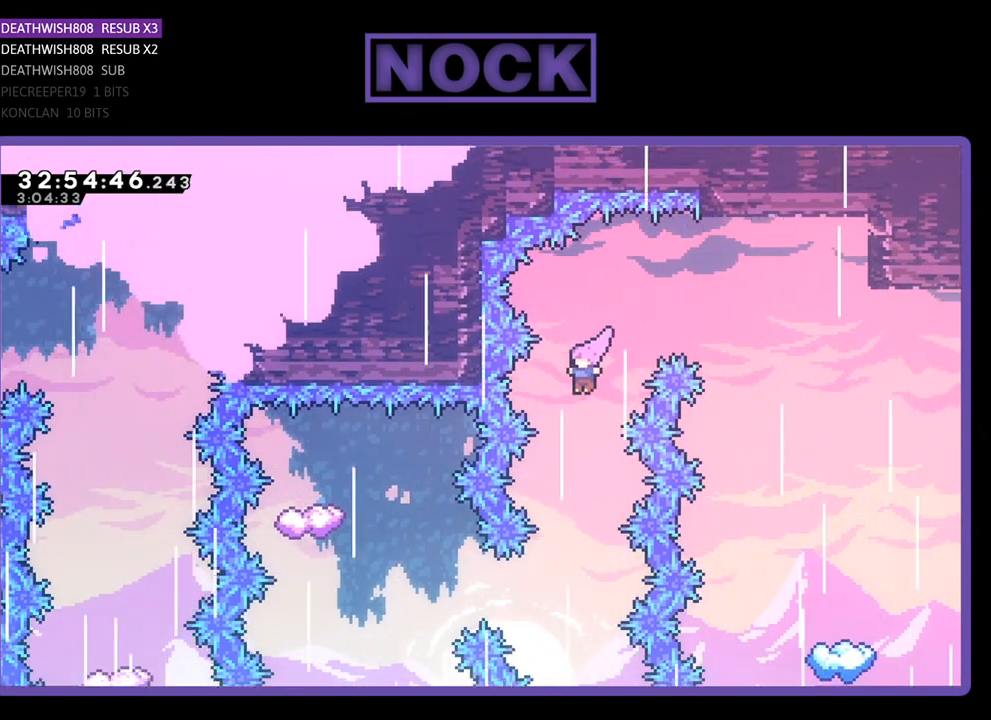
{"buttons": ["R2", "DPAD_LEFT"], "left_stick": "center", "events": [[500, "DPAD_LEFT", "down"]]}
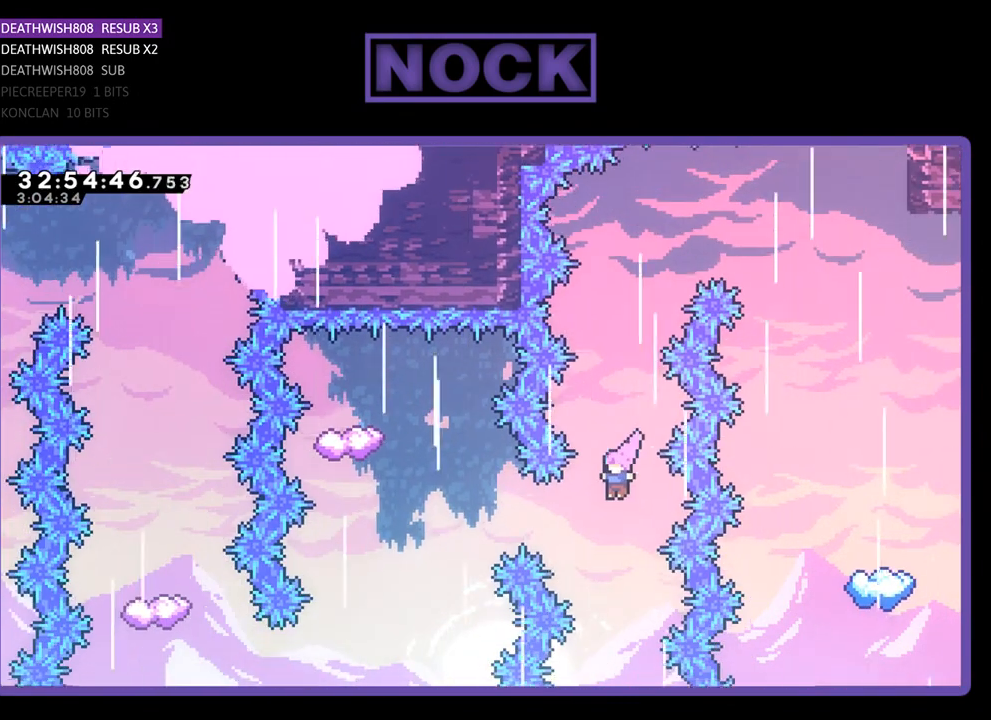
{"buttons": ["R2"], "left_stick": "center", "events": [[67, "CIRCLE", "down"], [433, "CIRCLE", "up"], [500, "DPAD_LEFT", "up"]]}
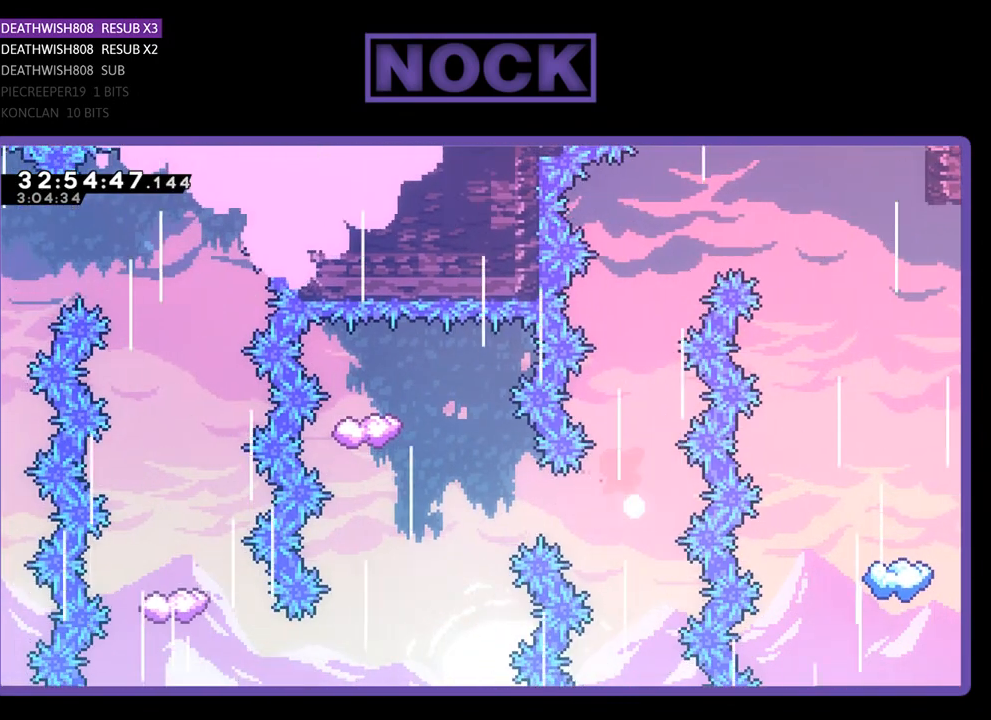
{"buttons": [], "left_stick": "center", "events": [[167, "R2", "up"]]}
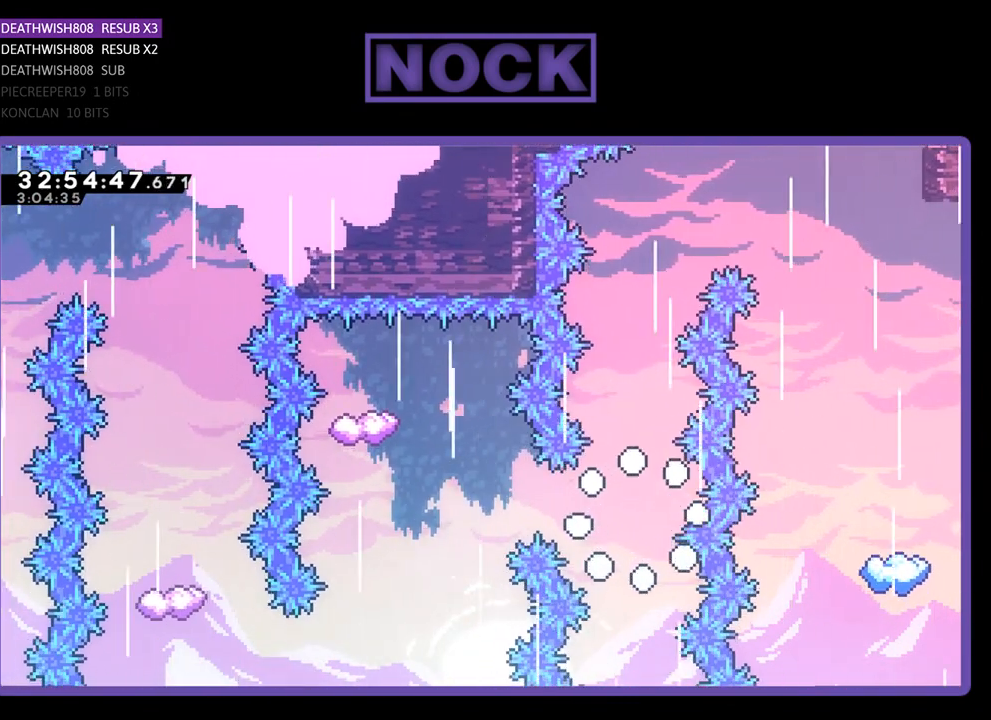
{"buttons": [], "left_stick": "center", "events": []}
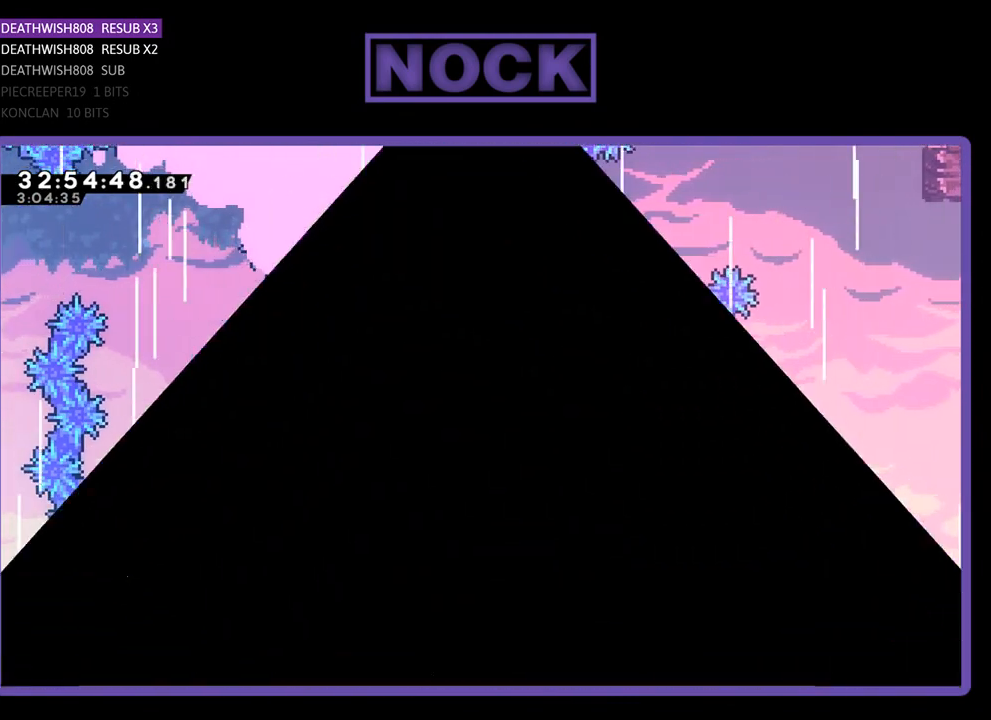
{"buttons": ["R2"], "left_stick": "center", "events": [[300, "R2", "down"]]}
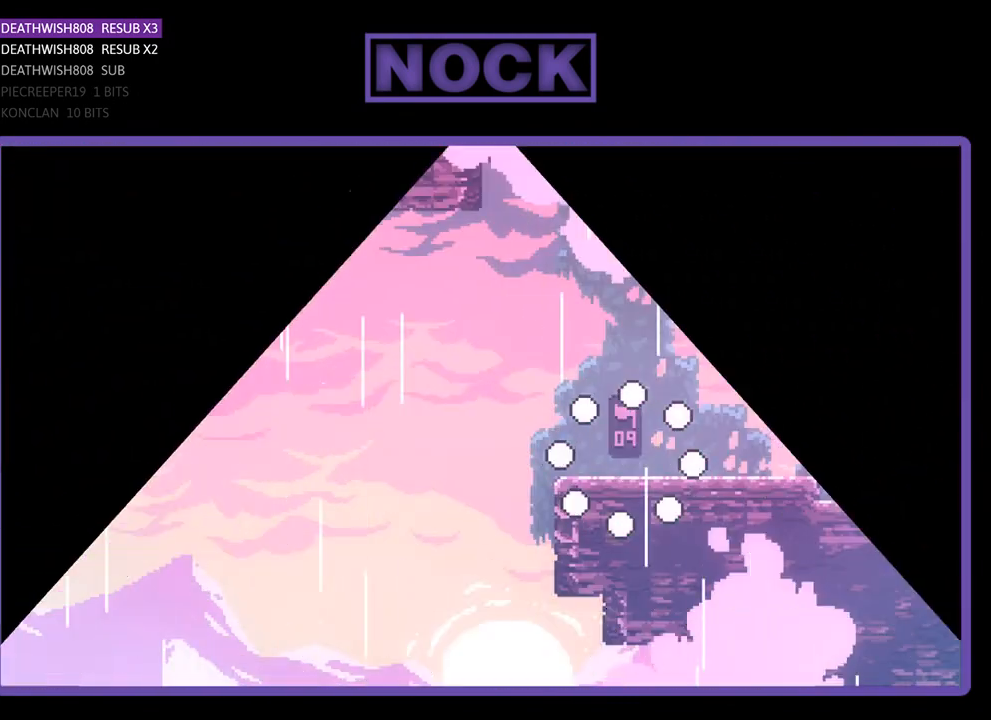
{"buttons": ["R2", "DPAD_LEFT"], "left_stick": "center", "events": [[200, "DPAD_LEFT", "down"]]}
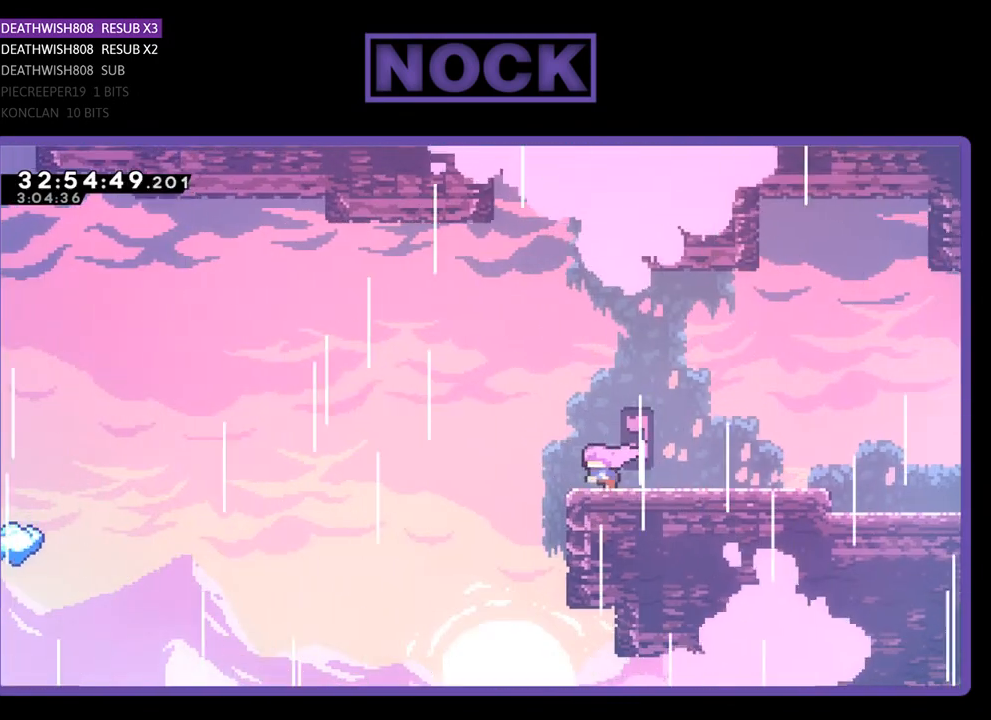
{"buttons": ["CROSS", "R2", "DPAD_LEFT"], "left_stick": "center", "events": [[233, "CROSS", "down"]]}
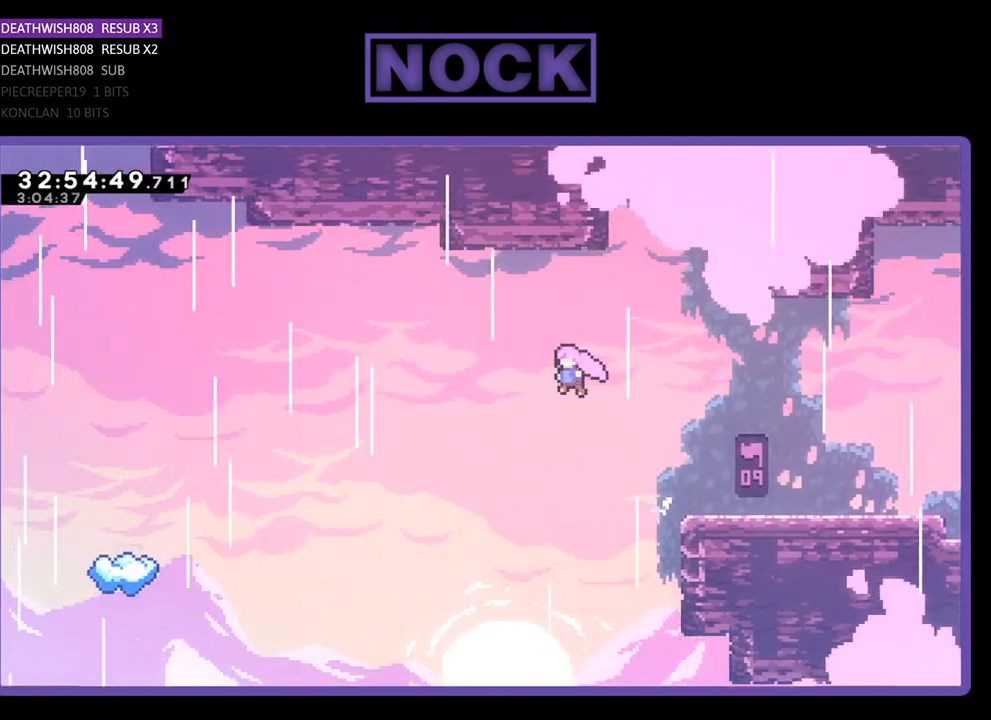
{"buttons": ["R2", "DPAD_UP", "DPAD_LEFT"], "left_stick": "center", "events": [[200, "CROSS", "up"], [467, "DPAD_UP", "down"]]}